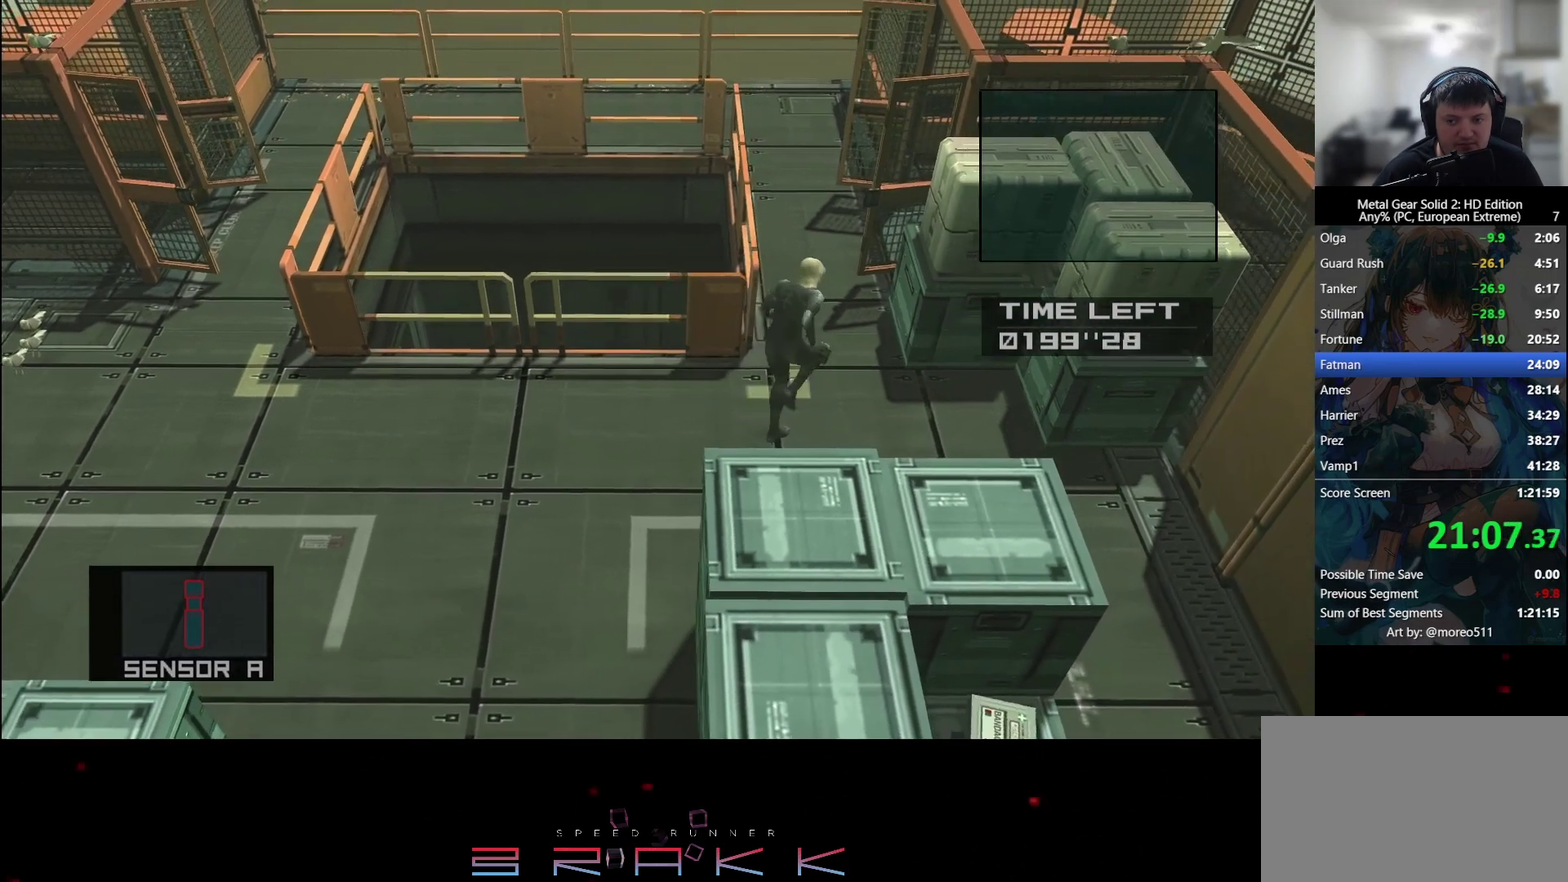
Gameplay with a controller (PlayStation layout); each line is a JSON object with the inputs held at the frame after it. "events" lists button and stick changes between this image and that frame as [ms after this image, input, new state], when the widget could be followed in between. Not read: right_stick.
{"buttons": [], "left_stick": "up-right"}
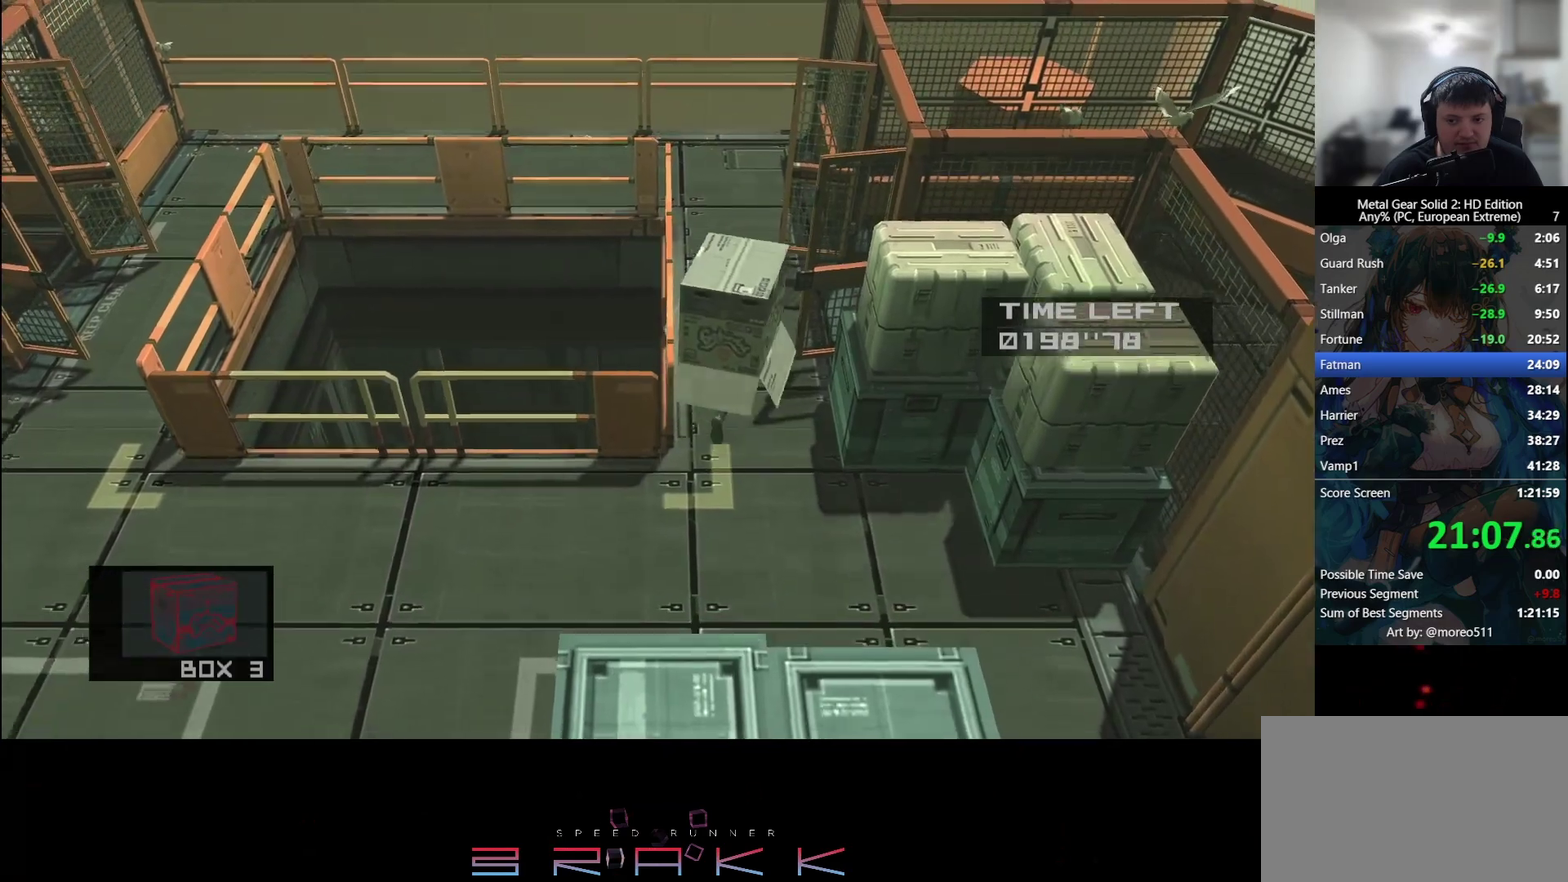
{"buttons": [], "left_stick": "up", "events": [[483, "left_stick", "up"]]}
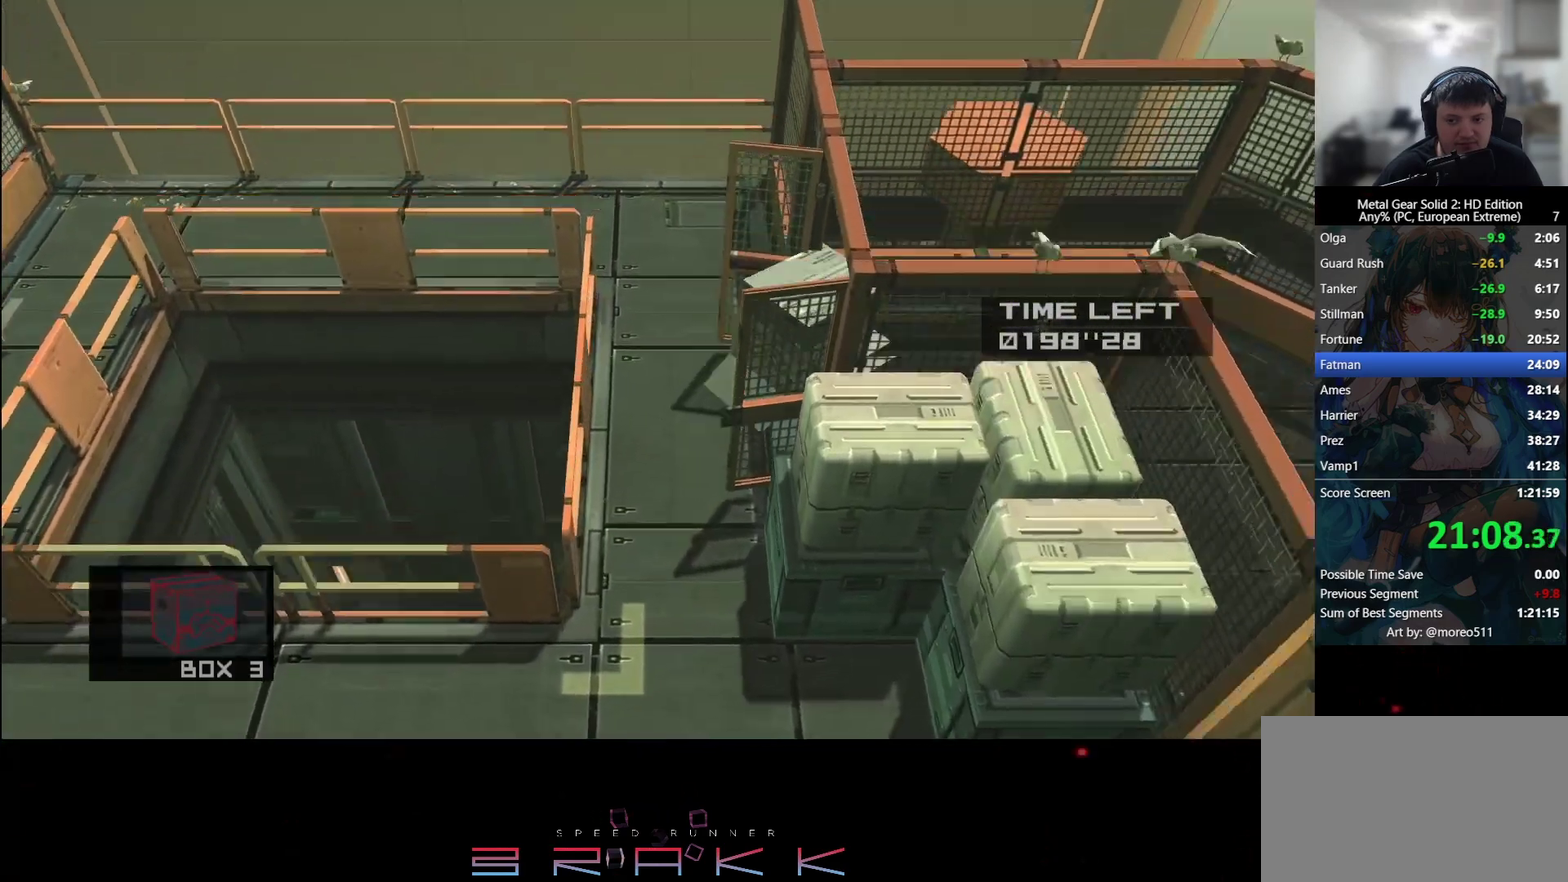
{"buttons": [], "left_stick": "down-right", "events": [[167, "left_stick", "up-right"], [367, "left_stick", "right"], [483, "left_stick", "down-right"]]}
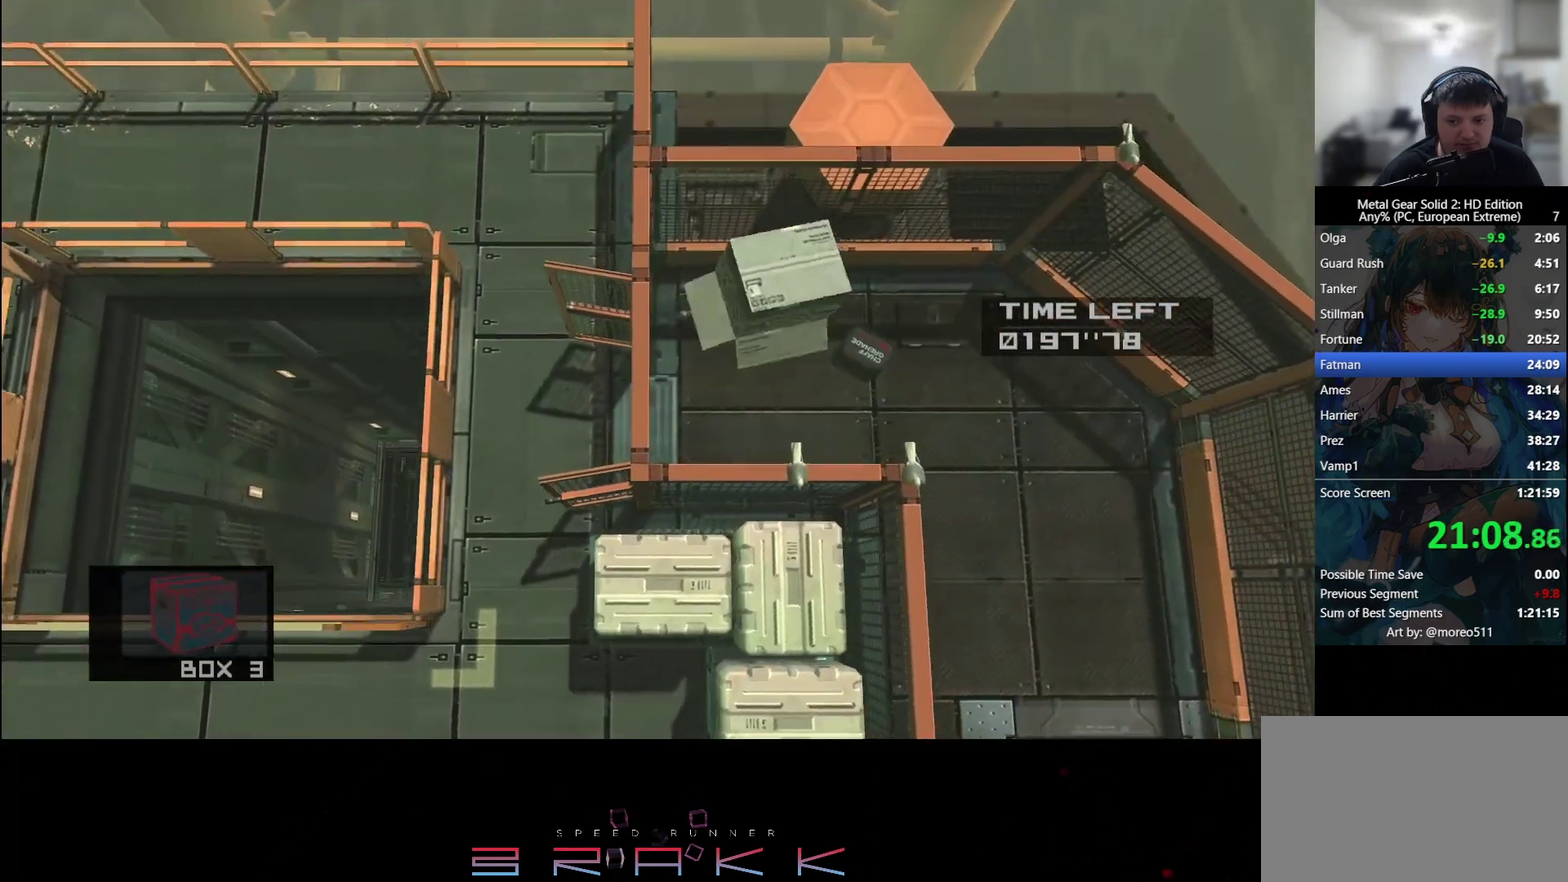
{"buttons": ["L2"], "left_stick": "right", "events": [[233, "left_stick", "right"], [467, "L2", "down"]]}
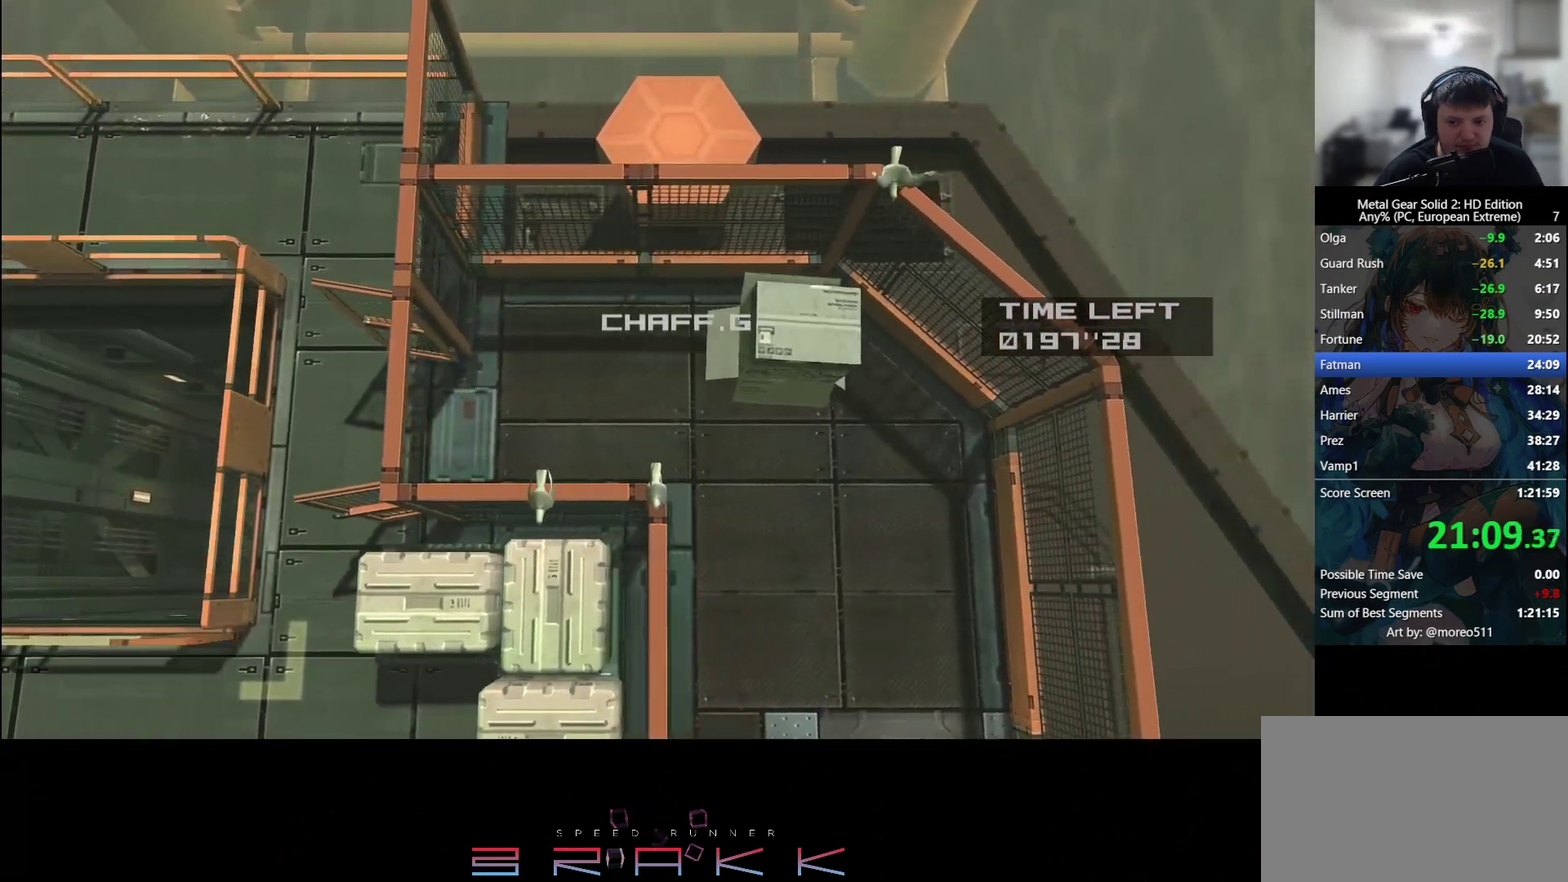
{"buttons": [], "left_stick": "down", "events": [[50, "left_stick", "down-right"], [67, "L2", "up"], [267, "left_stick", "down"]]}
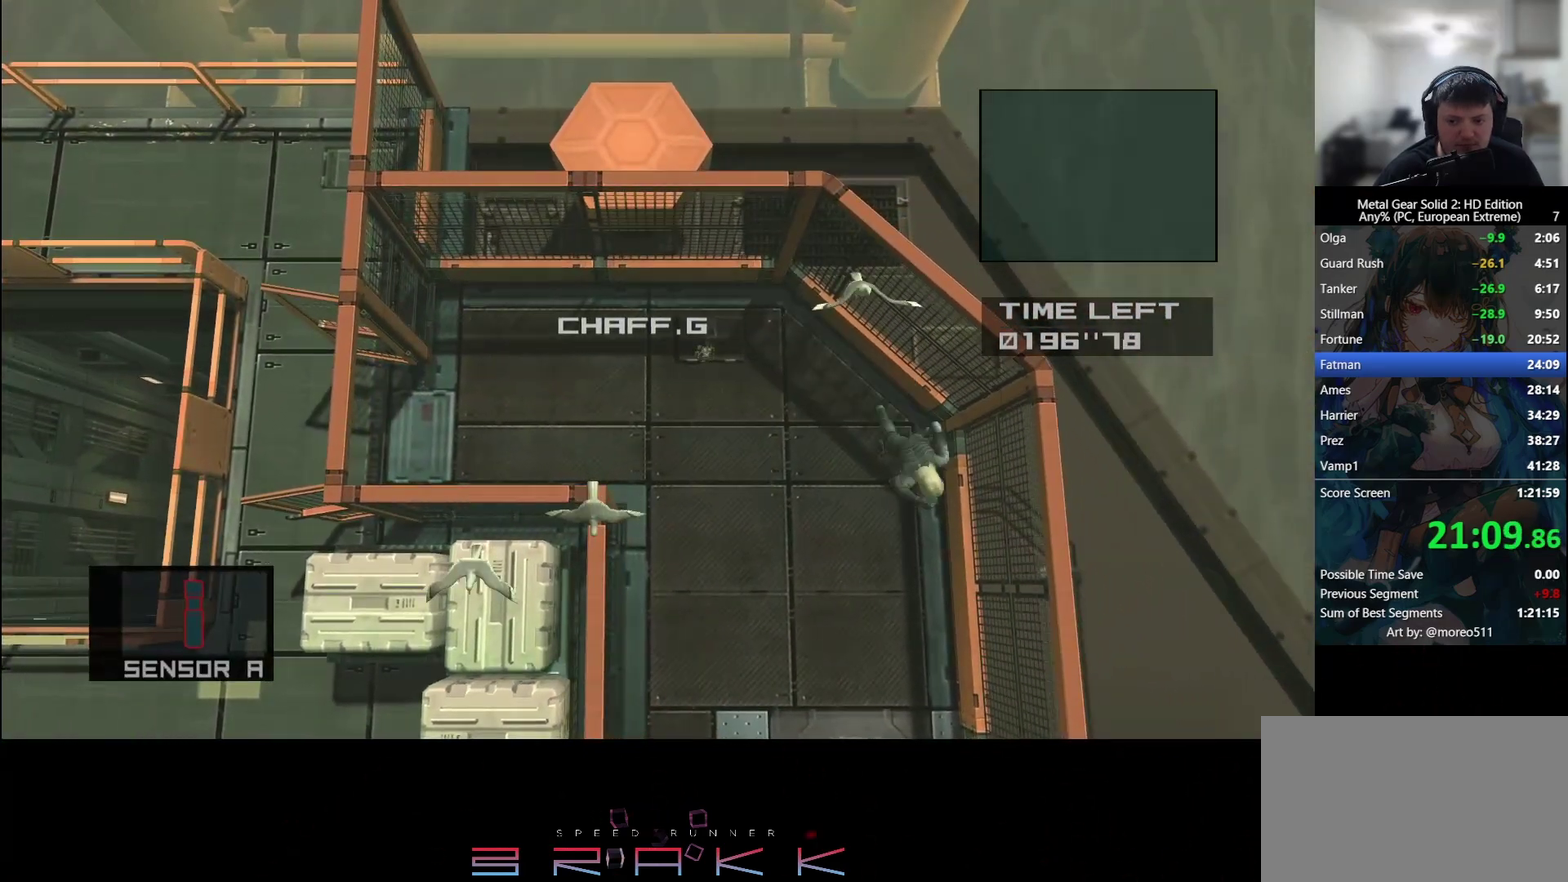
{"buttons": [], "left_stick": "down"}
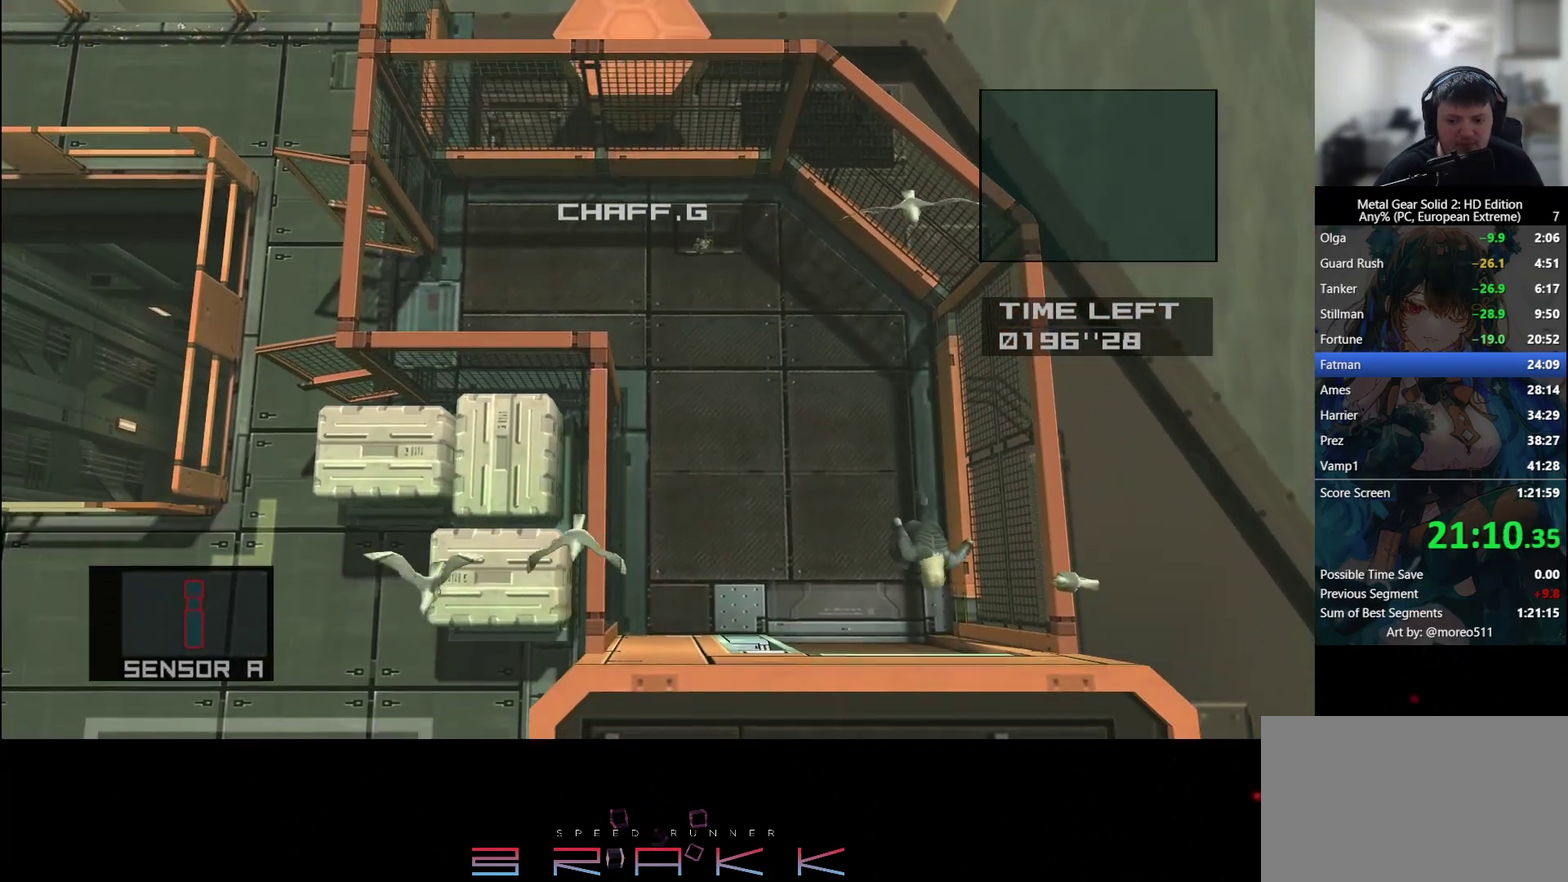
{"buttons": ["SQUARE"], "left_stick": "center"}
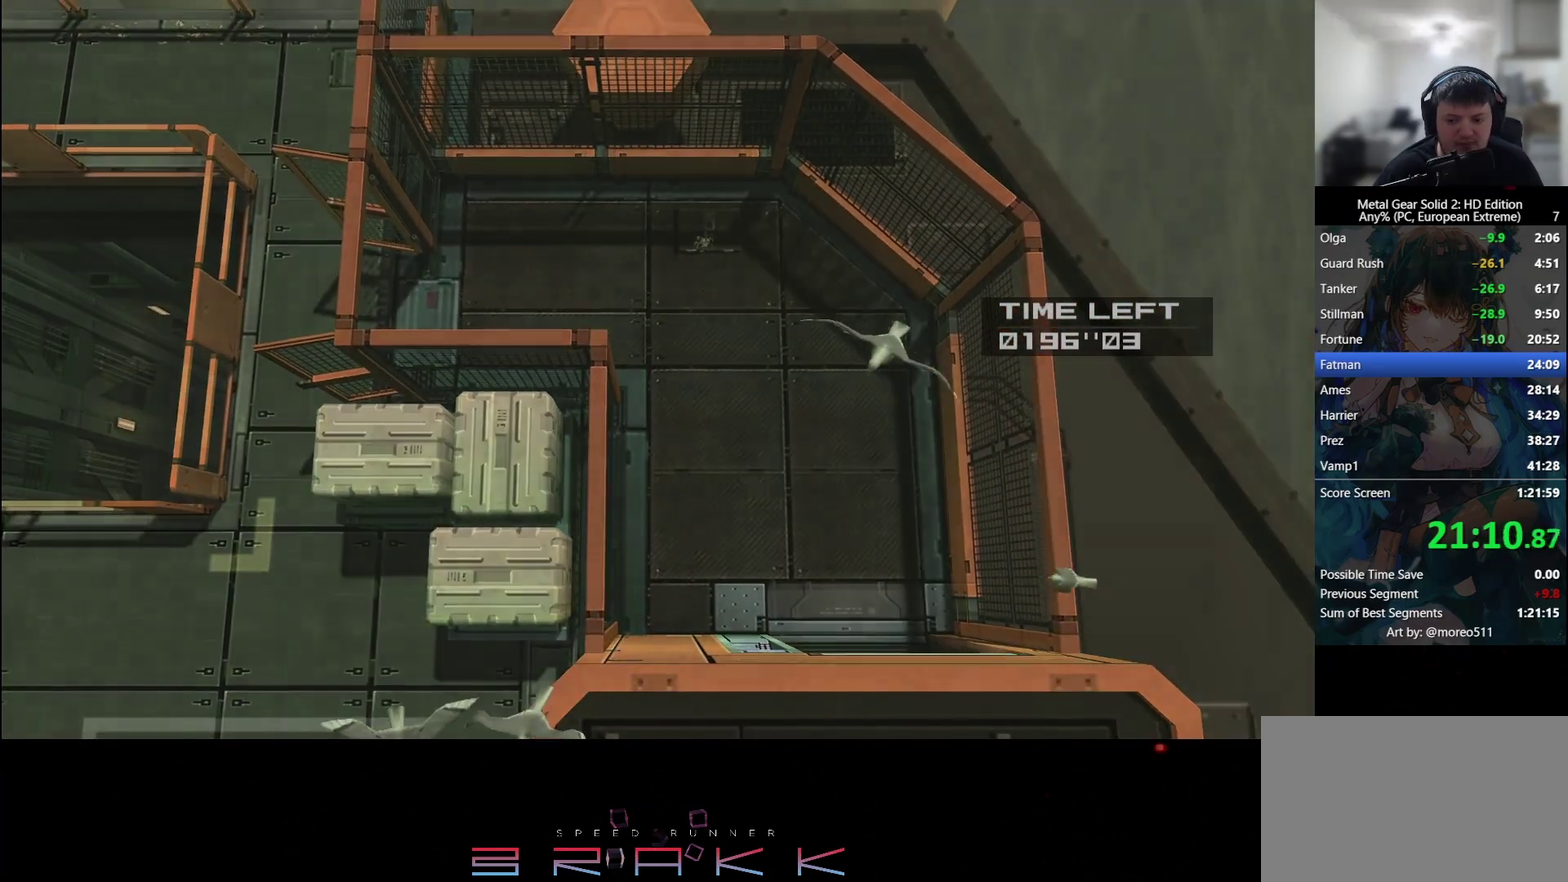
{"buttons": ["DPAD_DOWN"], "left_stick": "center", "events": [[117, "SQUARE", "up"], [150, "CROSS", "down"], [183, "SQUARE", "down"], [267, "SQUARE", "up"], [283, "CROSS", "up"], [467, "DPAD_DOWN", "down"]]}
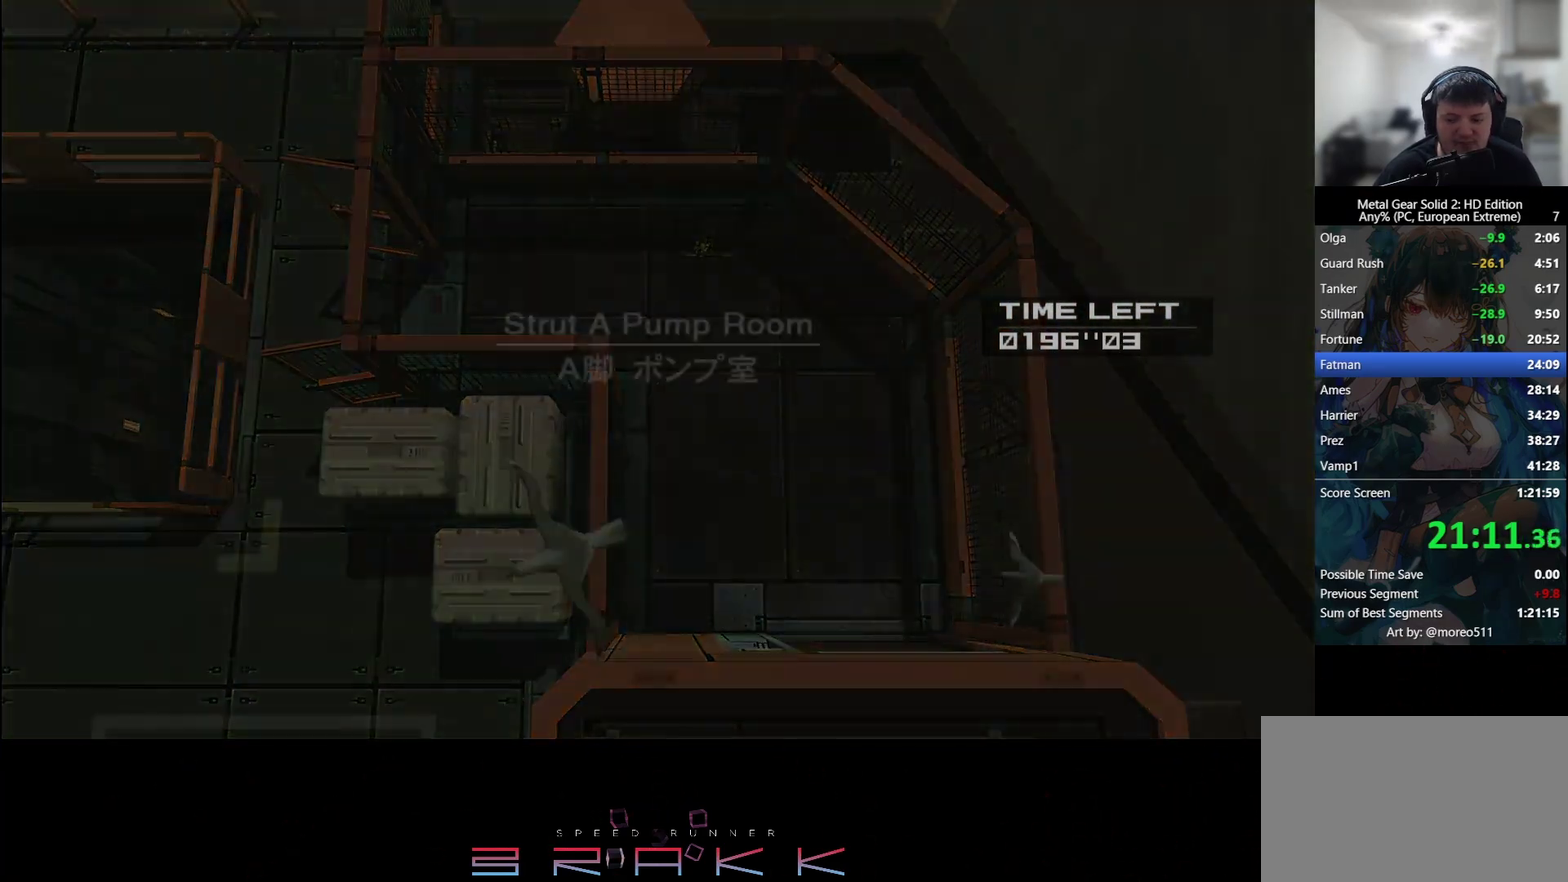
{"buttons": ["DPAD_DOWN"], "left_stick": "center", "events": []}
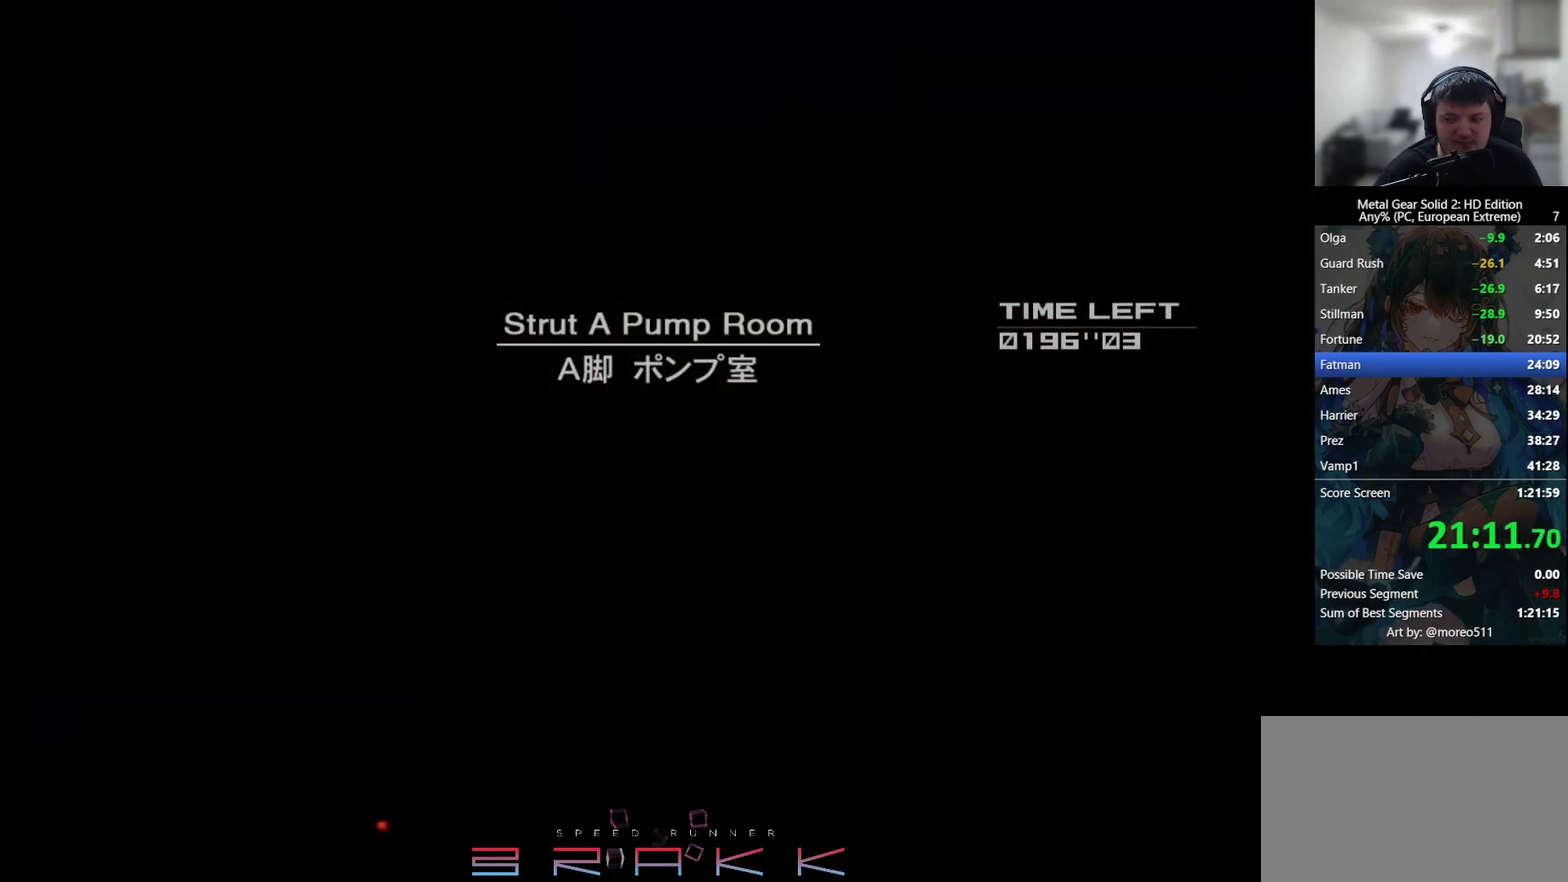
{"buttons": ["DPAD_DOWN"], "left_stick": "center", "events": []}
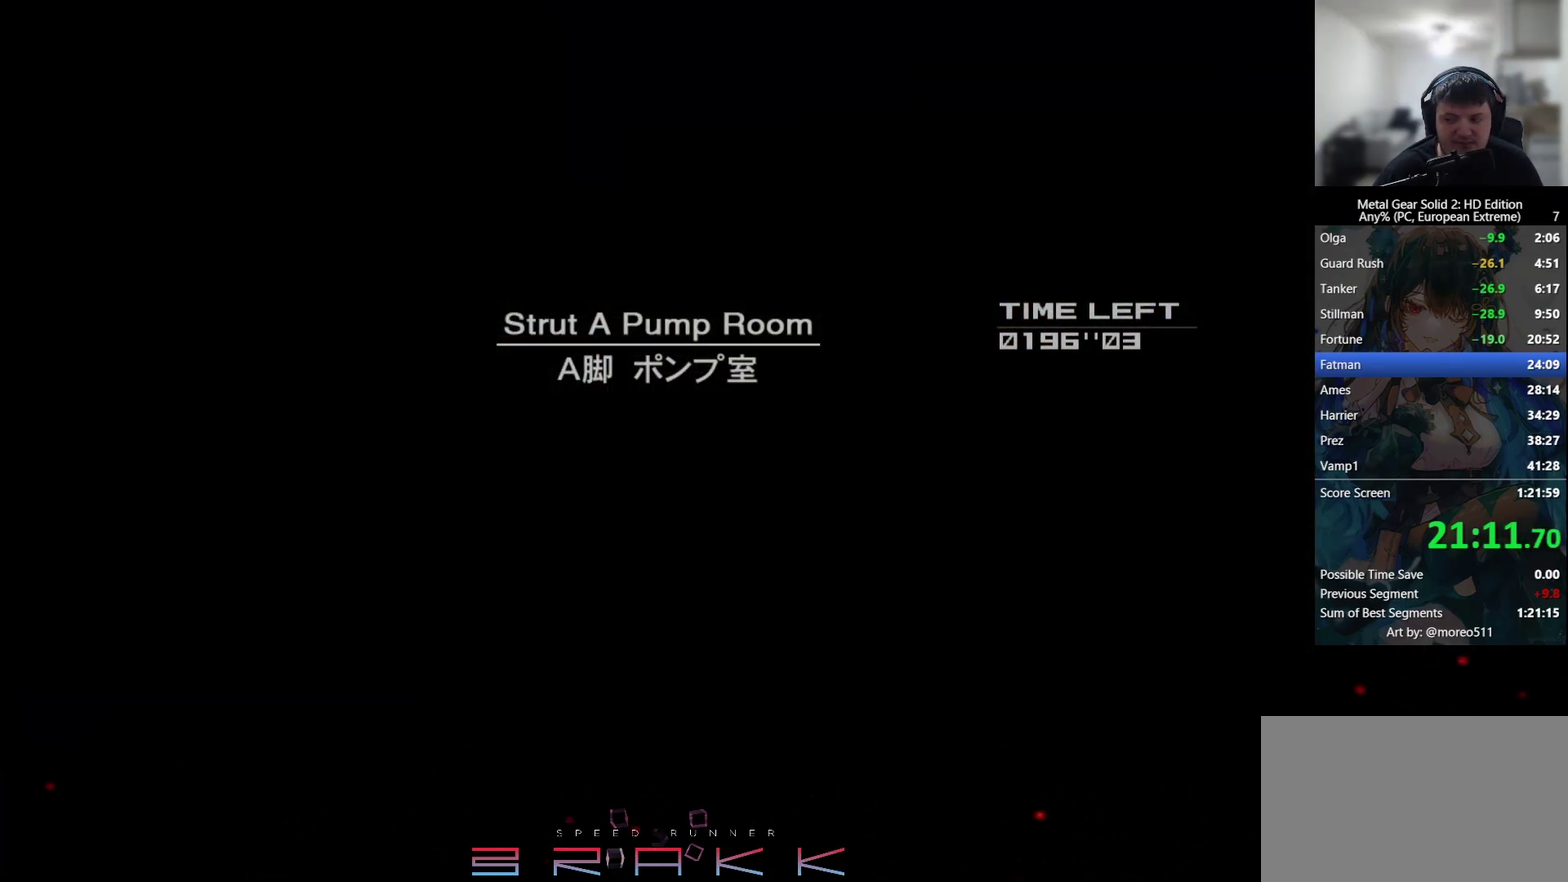
{"buttons": ["DPAD_DOWN"], "left_stick": "center", "events": []}
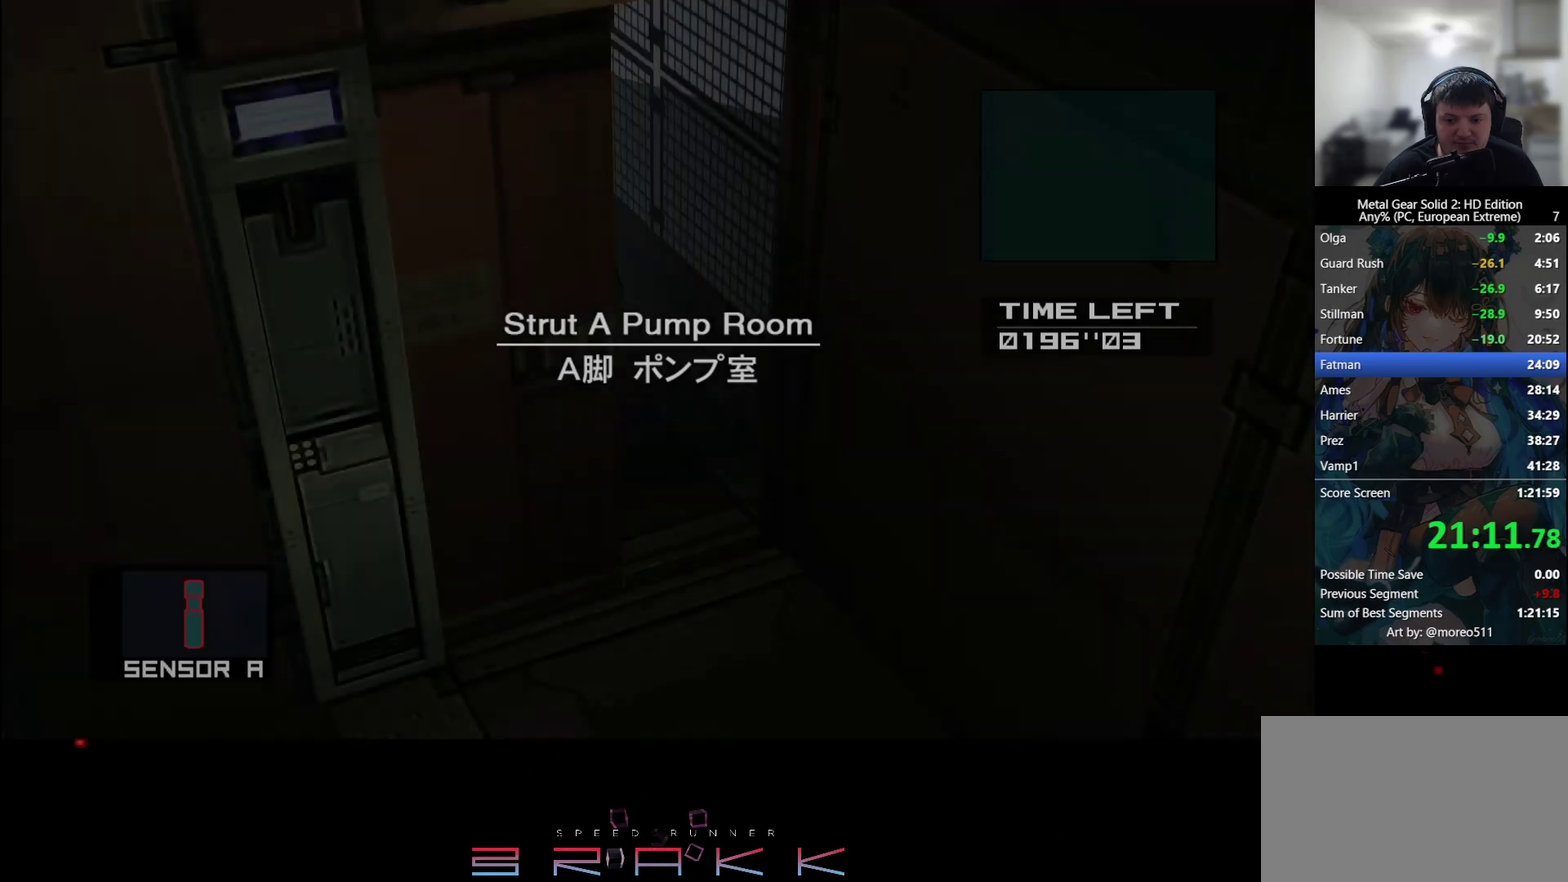
{"buttons": ["DPAD_DOWN"], "left_stick": "center", "events": []}
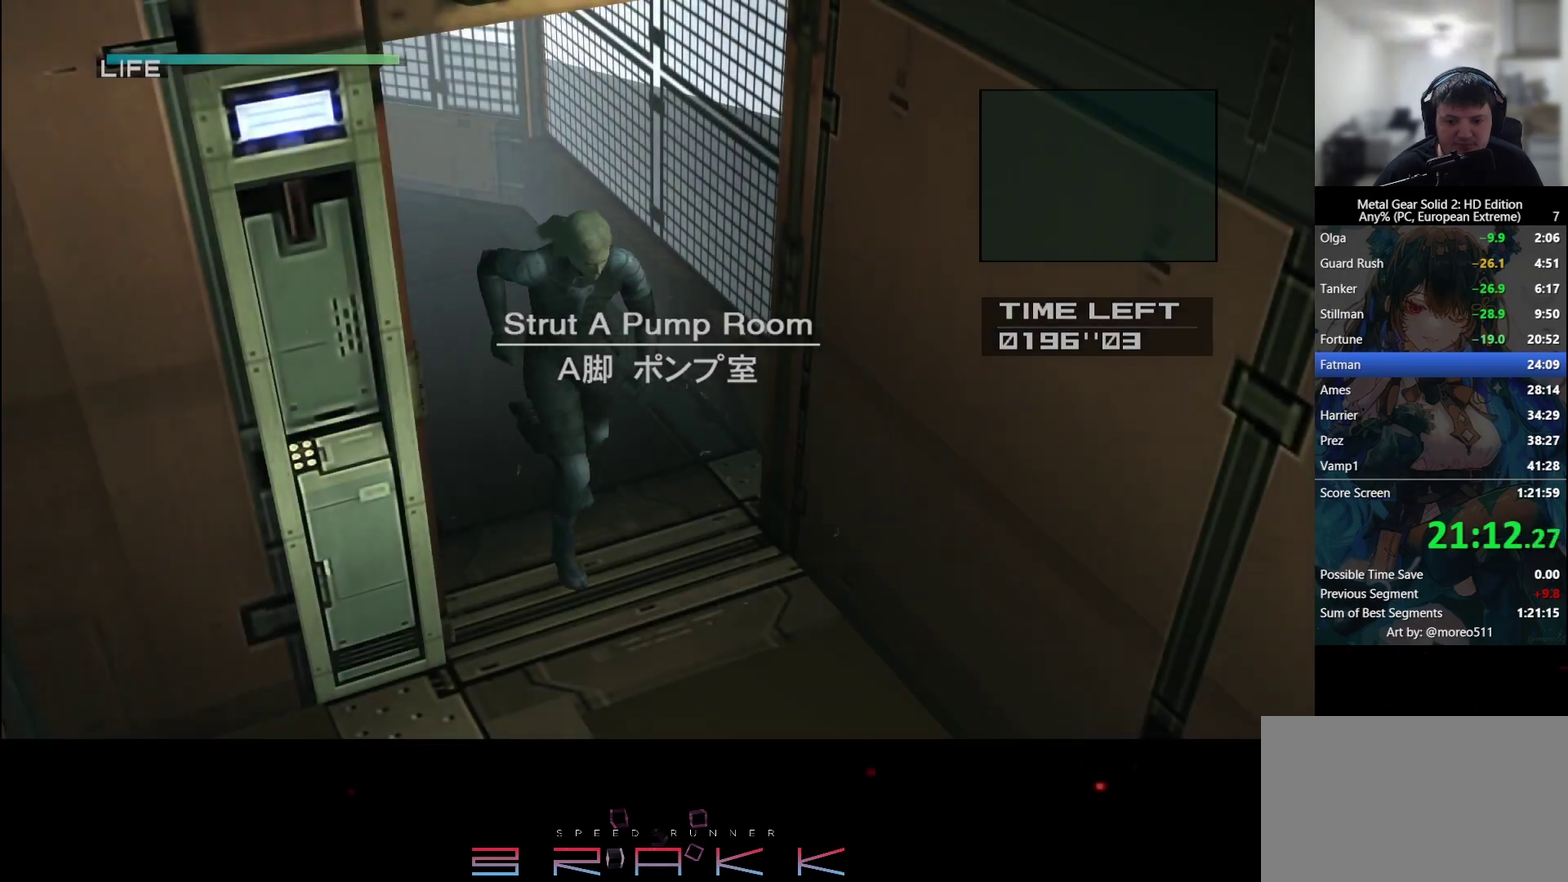
{"buttons": ["DPAD_DOWN"], "left_stick": "center", "events": []}
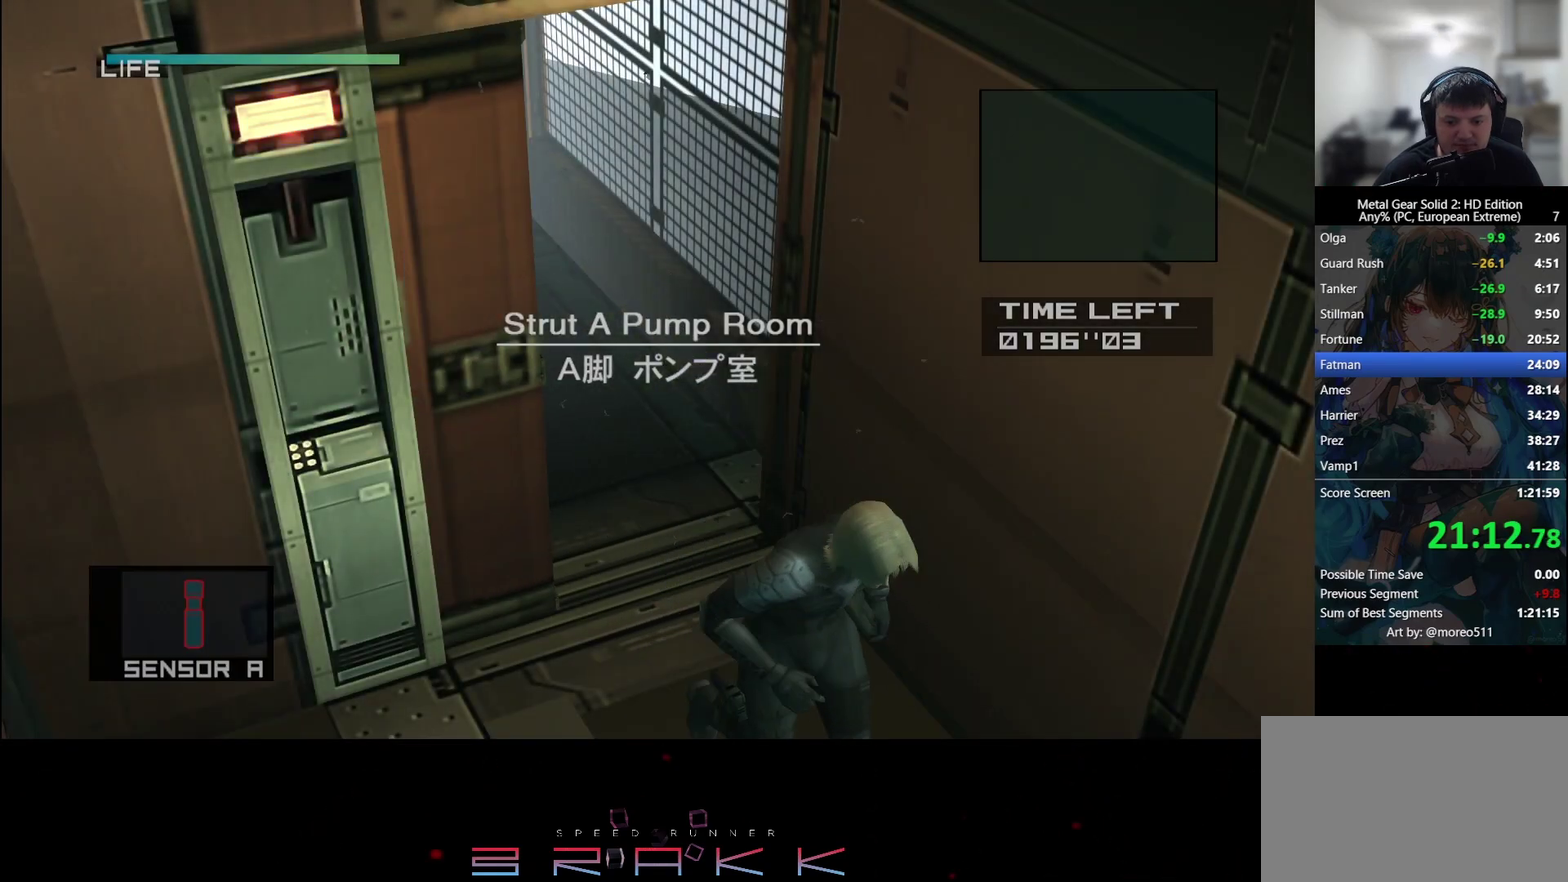
{"buttons": ["DPAD_DOWN"], "left_stick": "center", "events": []}
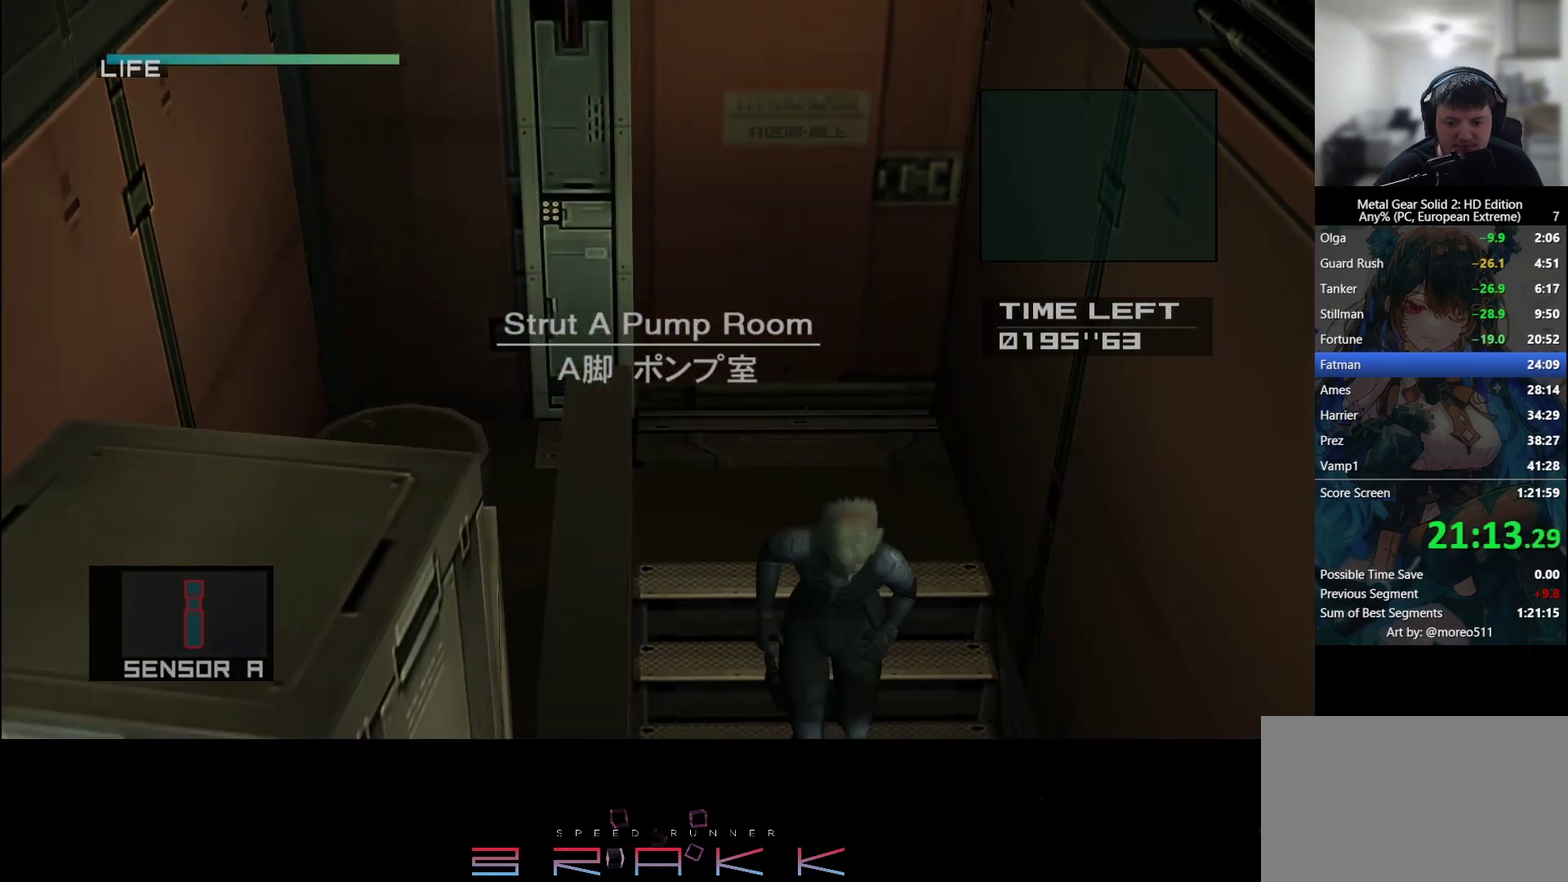
{"buttons": ["DPAD_DOWN"], "left_stick": "center", "events": []}
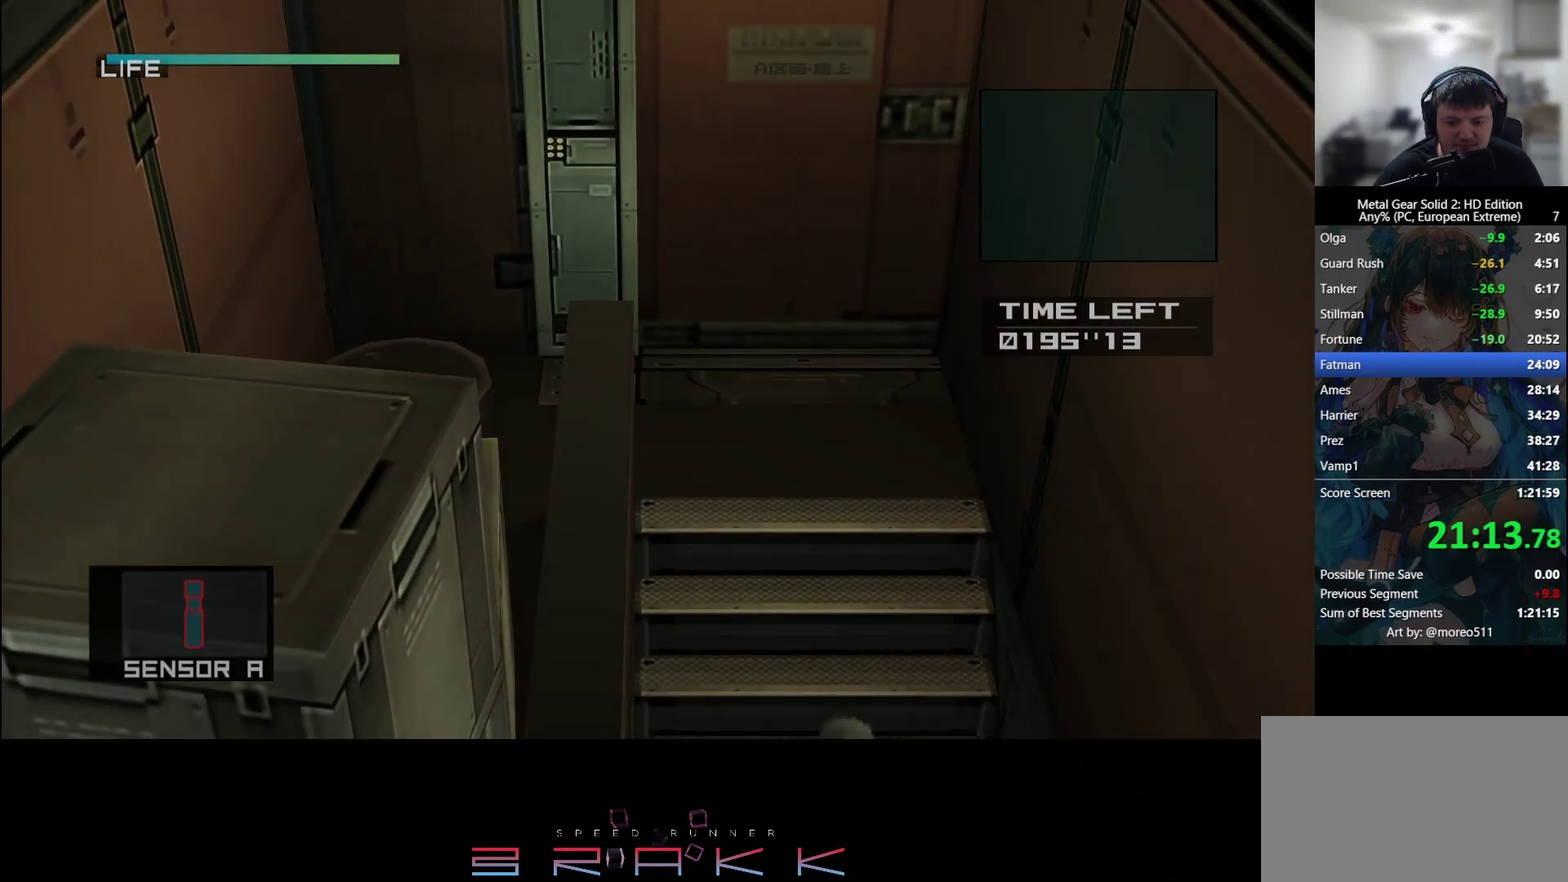
{"buttons": [], "left_stick": "center", "events": [[283, "CROSS", "down"], [383, "CROSS", "up"], [383, "R2", "down"], [433, "DPAD_DOWN", "up"], [467, "R2", "up"]]}
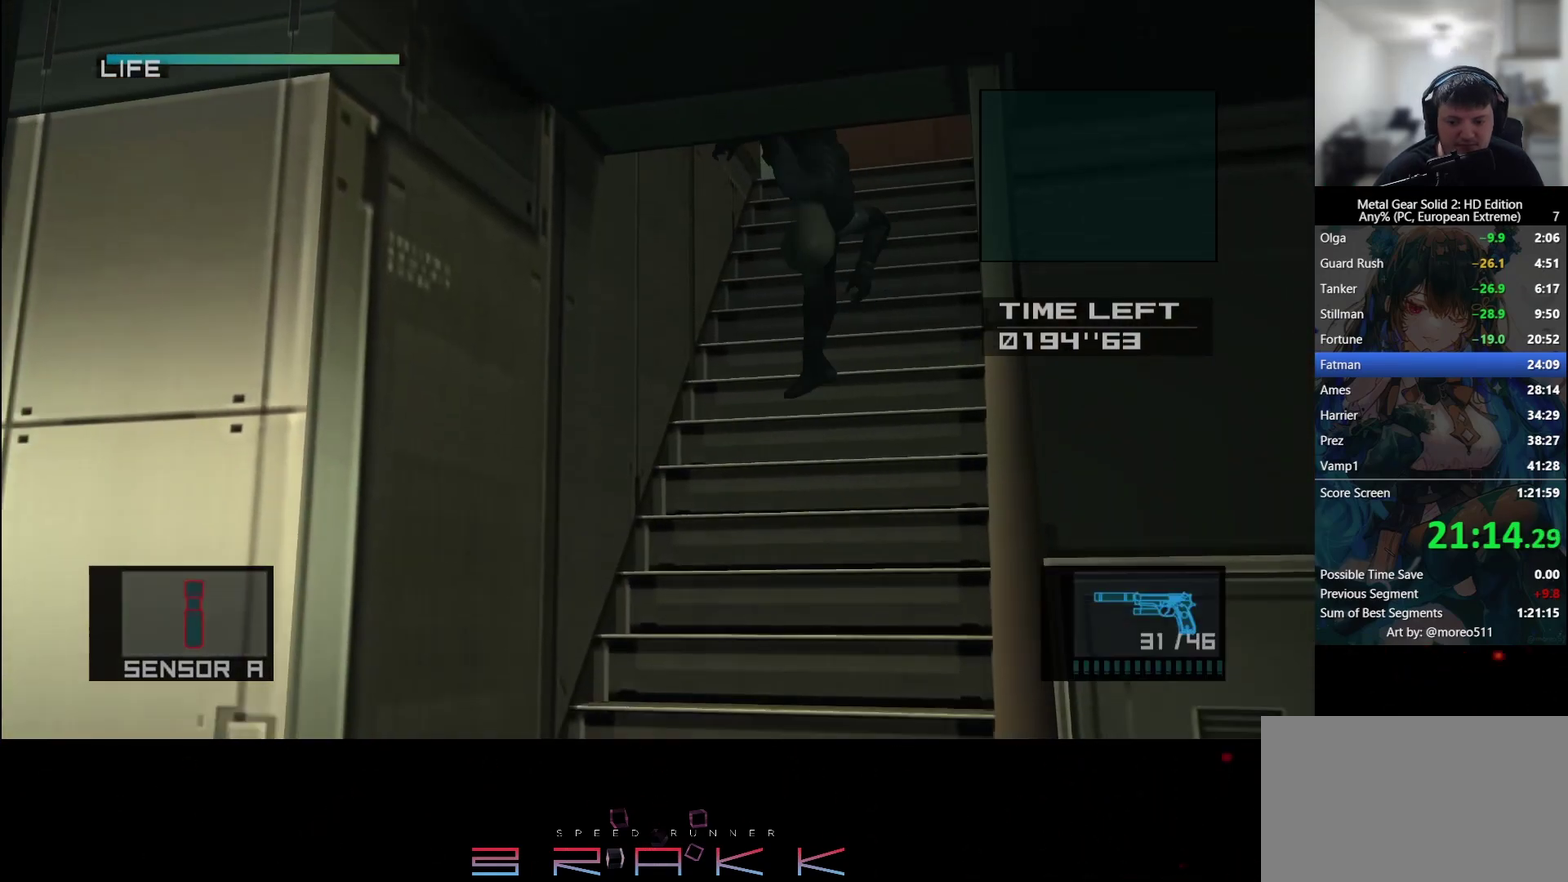
{"buttons": [], "left_stick": "center", "events": [[83, "R2", "down"], [283, "DPAD_RIGHT", "down"], [367, "DPAD_RIGHT", "up"], [400, "R2", "up"]]}
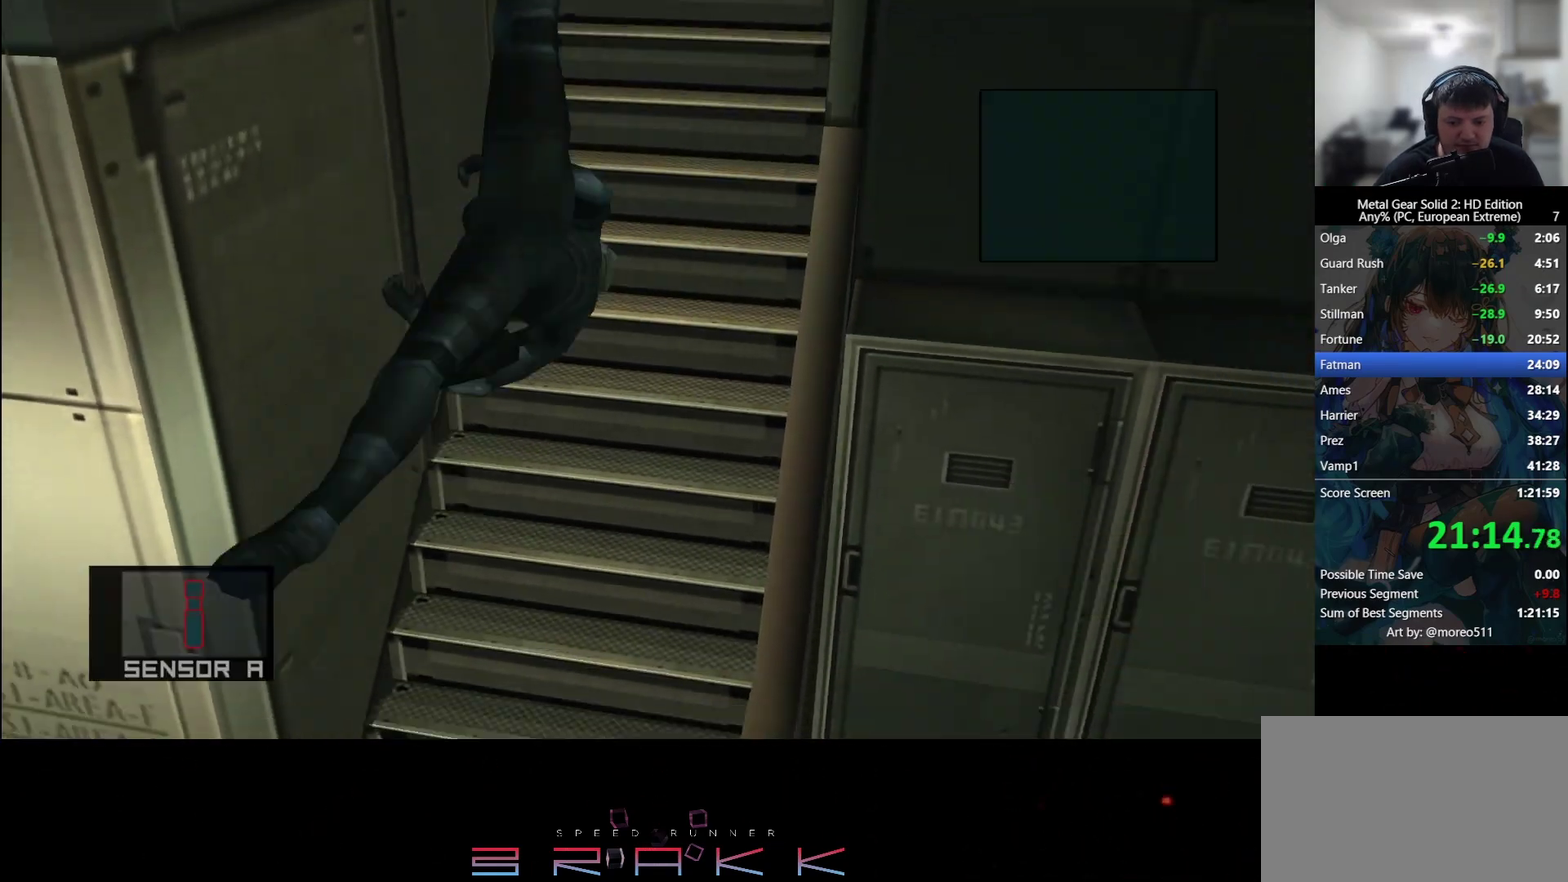
{"buttons": [], "left_stick": "up-left", "events": [[33, "left_stick", "left"], [250, "left_stick", "up-left"]]}
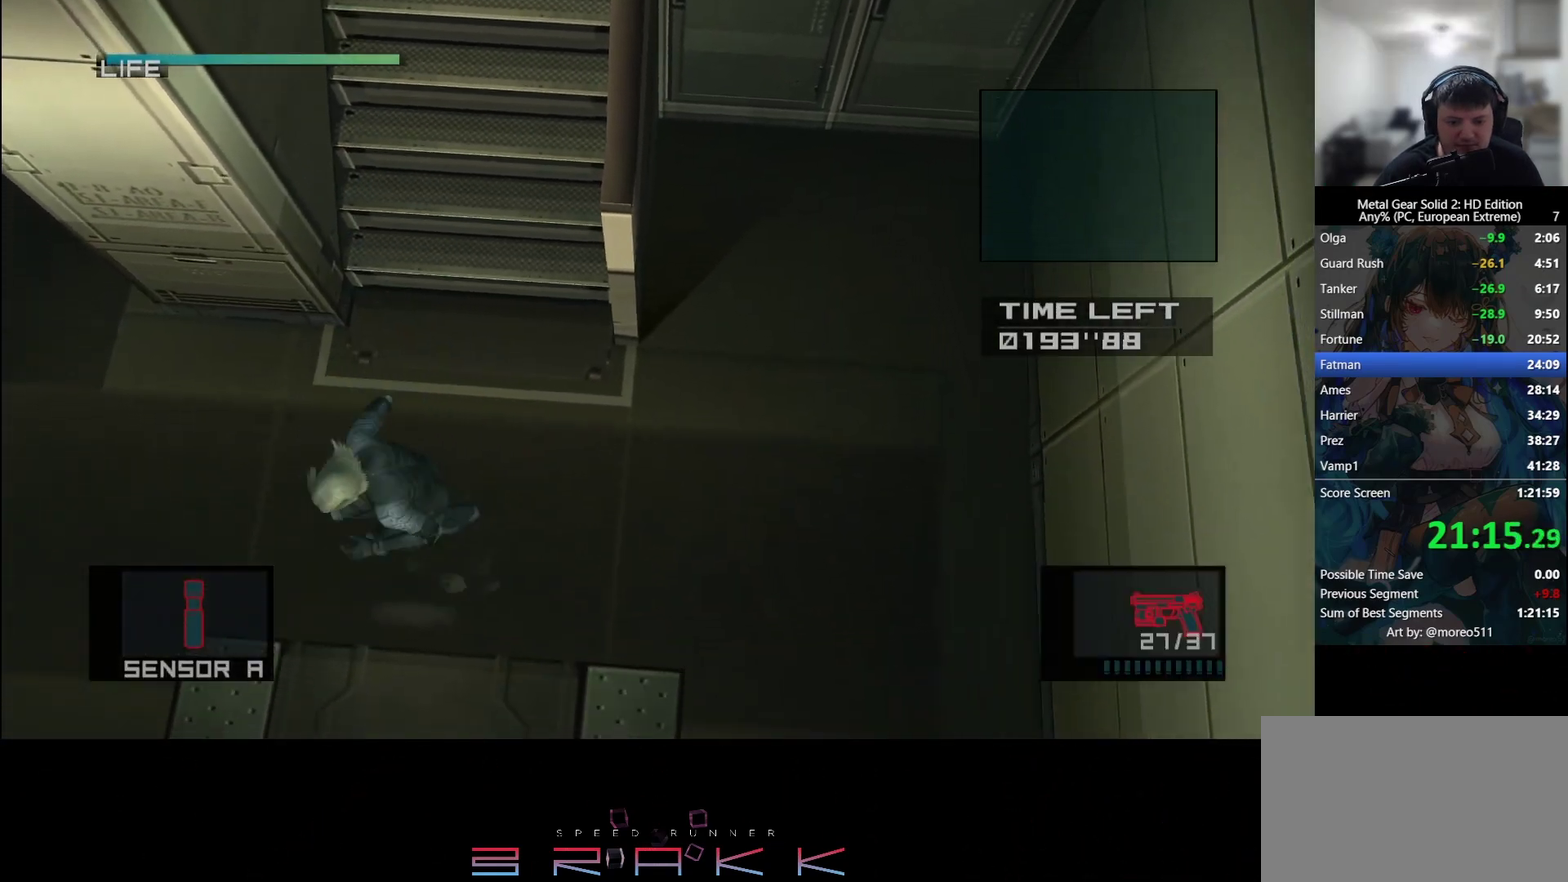
{"buttons": [], "left_stick": "left"}
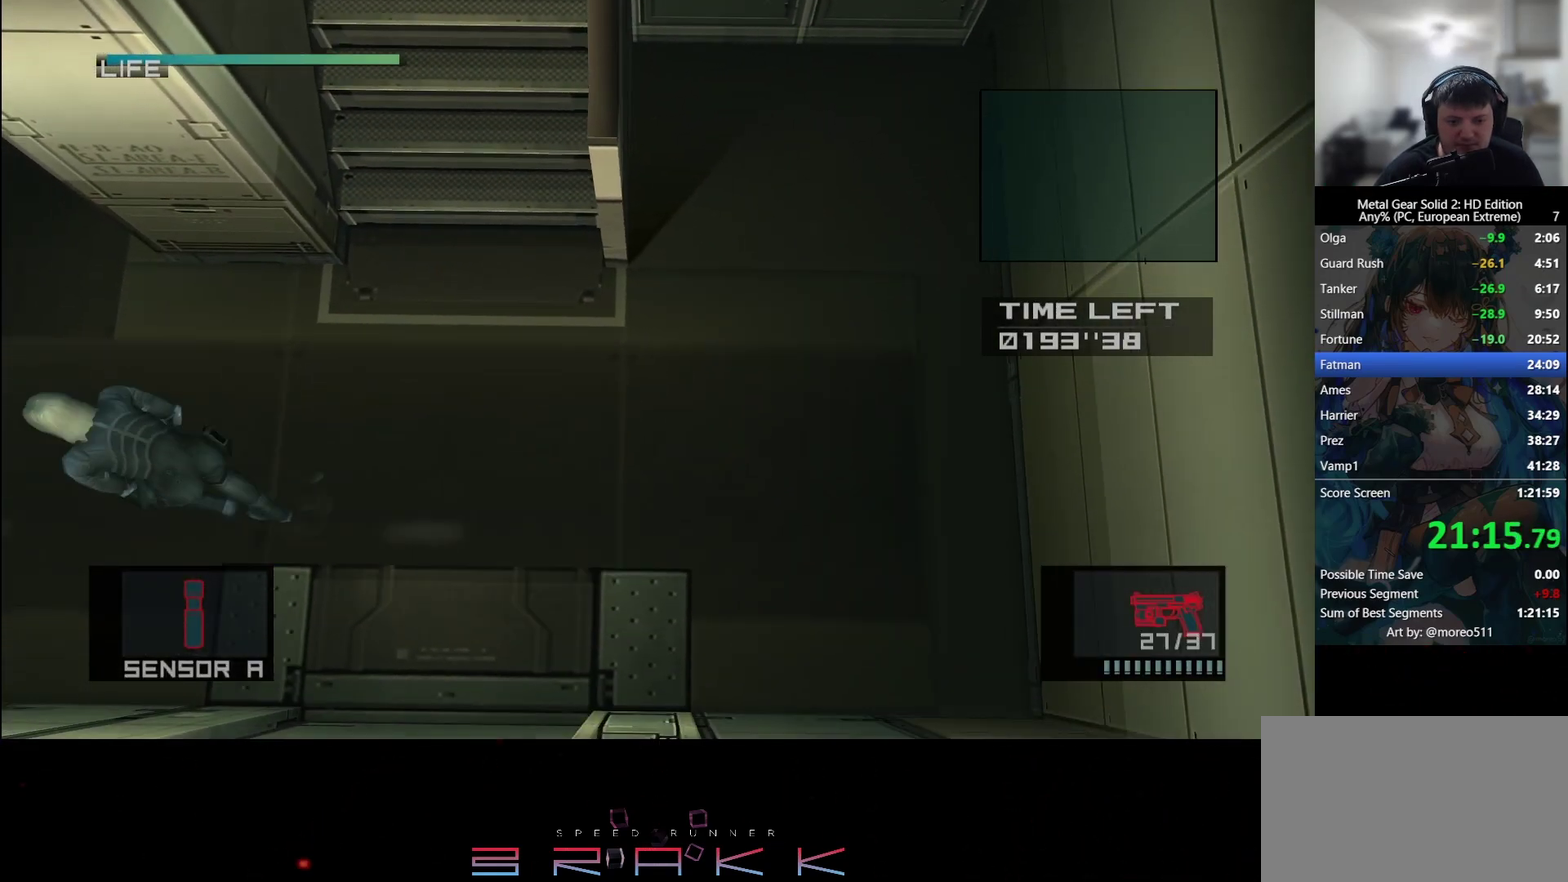
{"buttons": [], "left_stick": "up"}
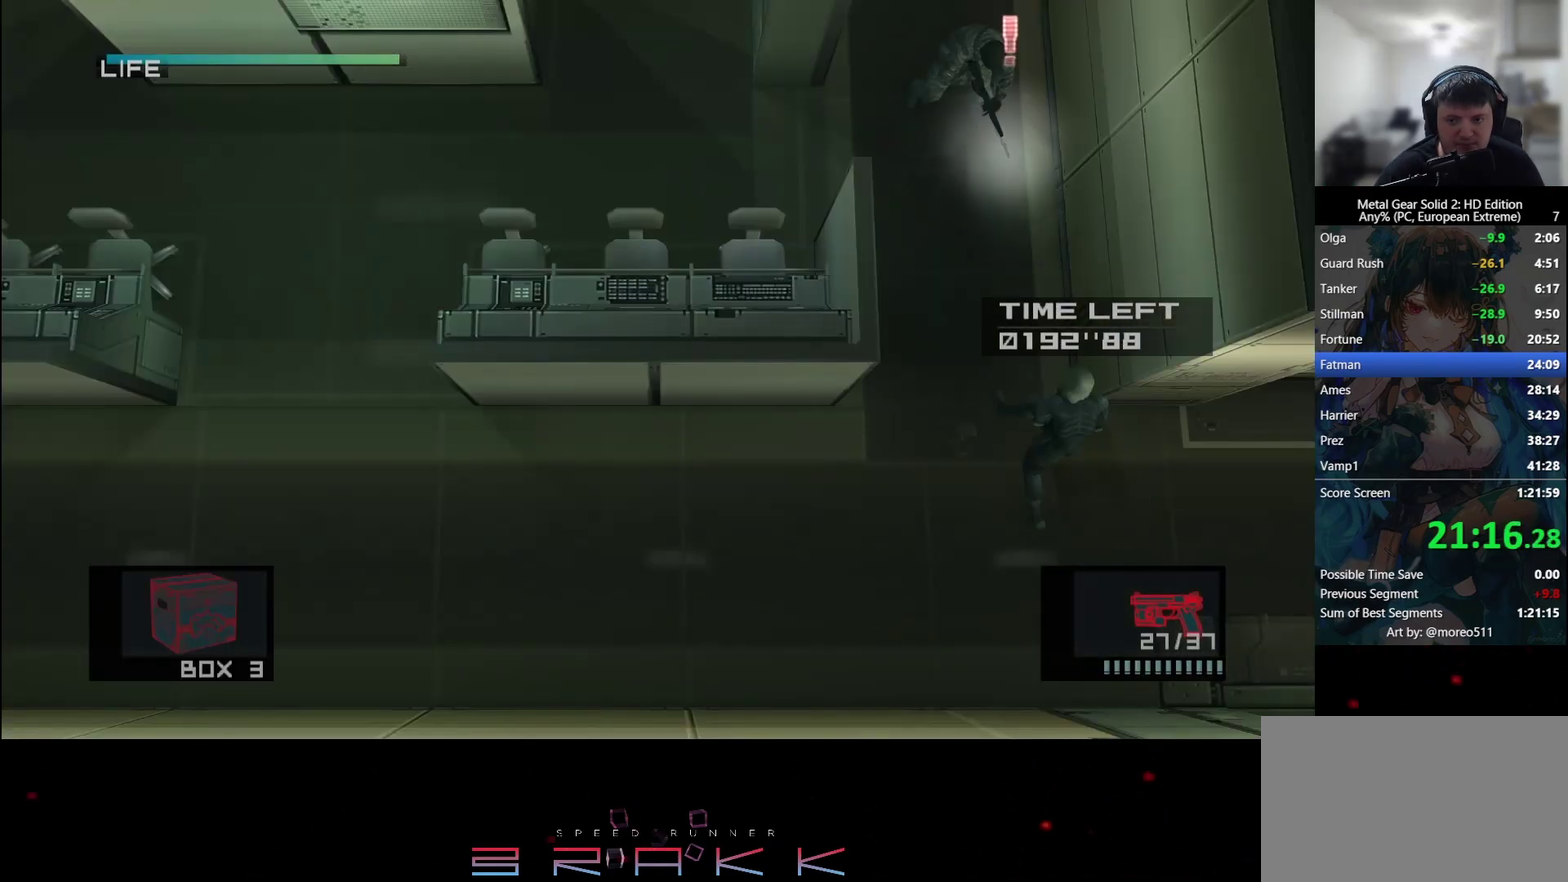
{"buttons": ["CROSS"], "left_stick": "up"}
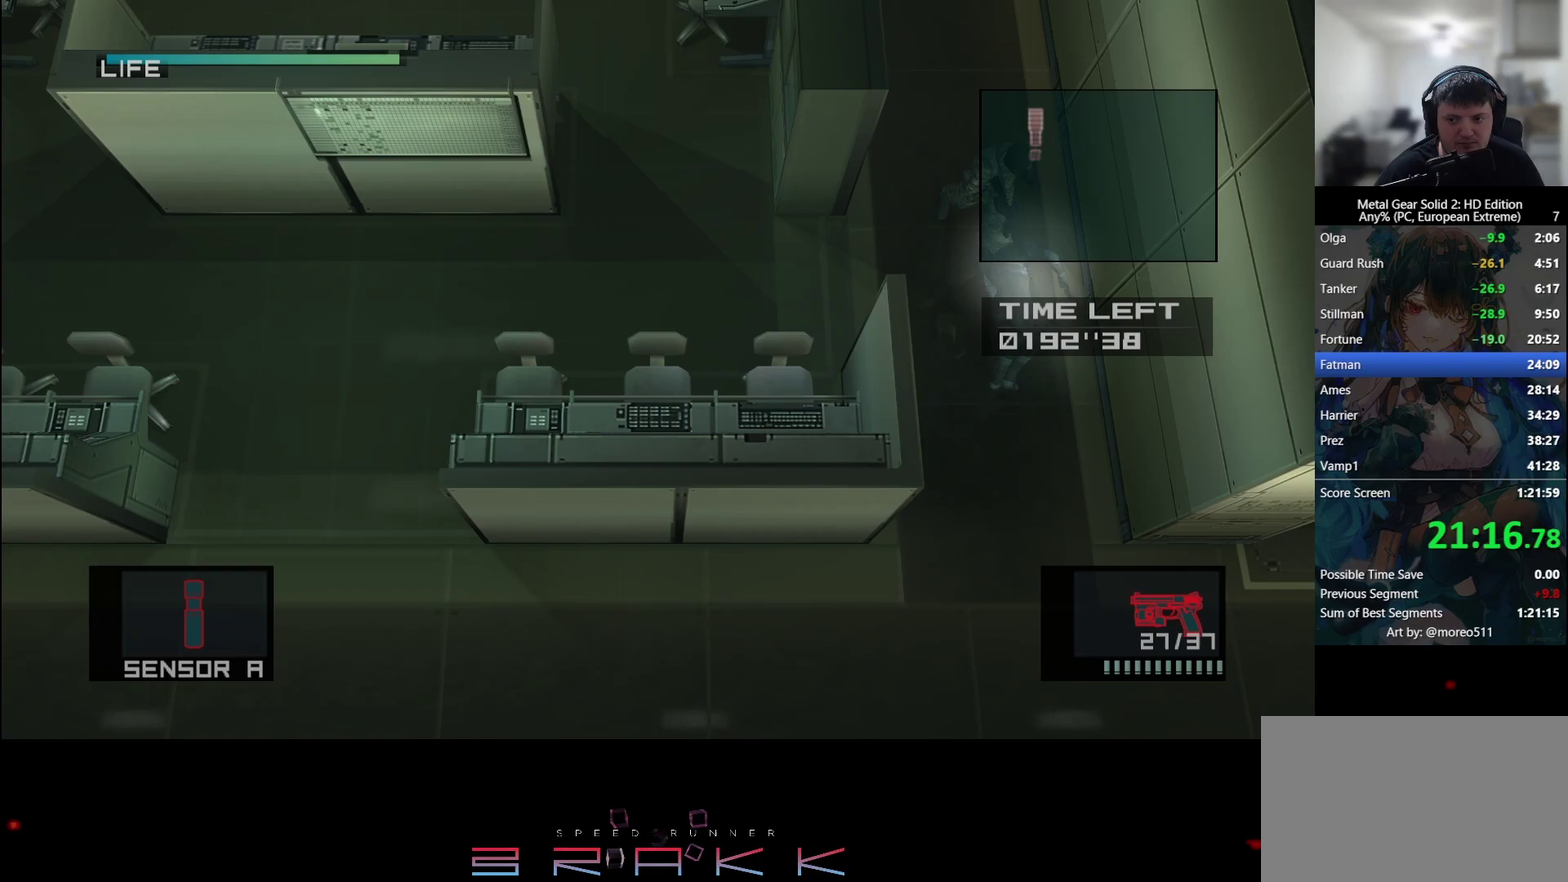
{"buttons": [], "left_stick": "up"}
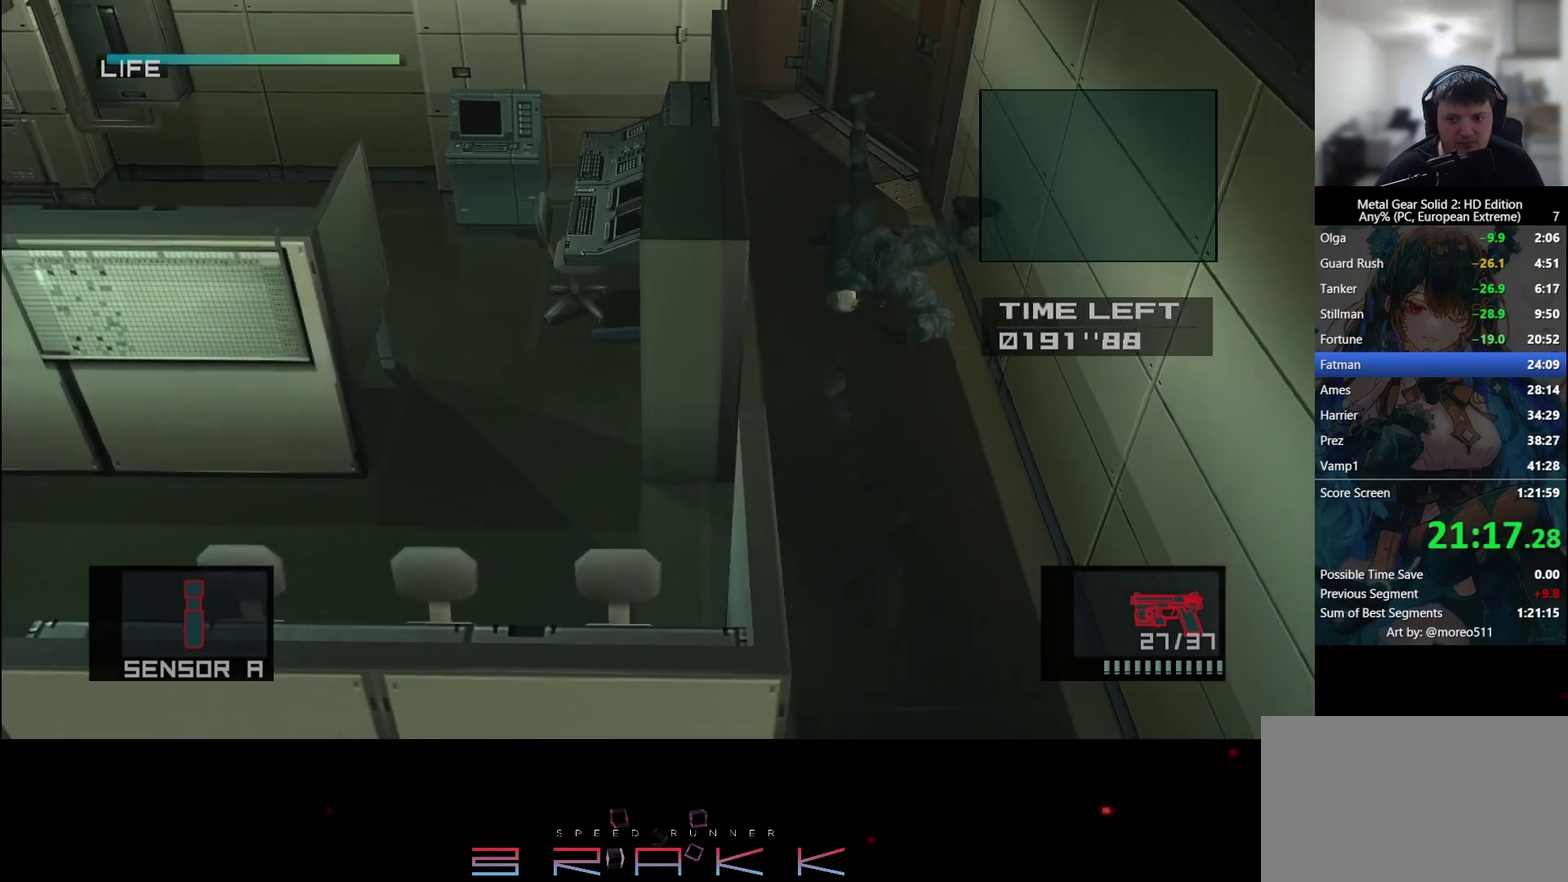
{"buttons": [], "left_stick": "up"}